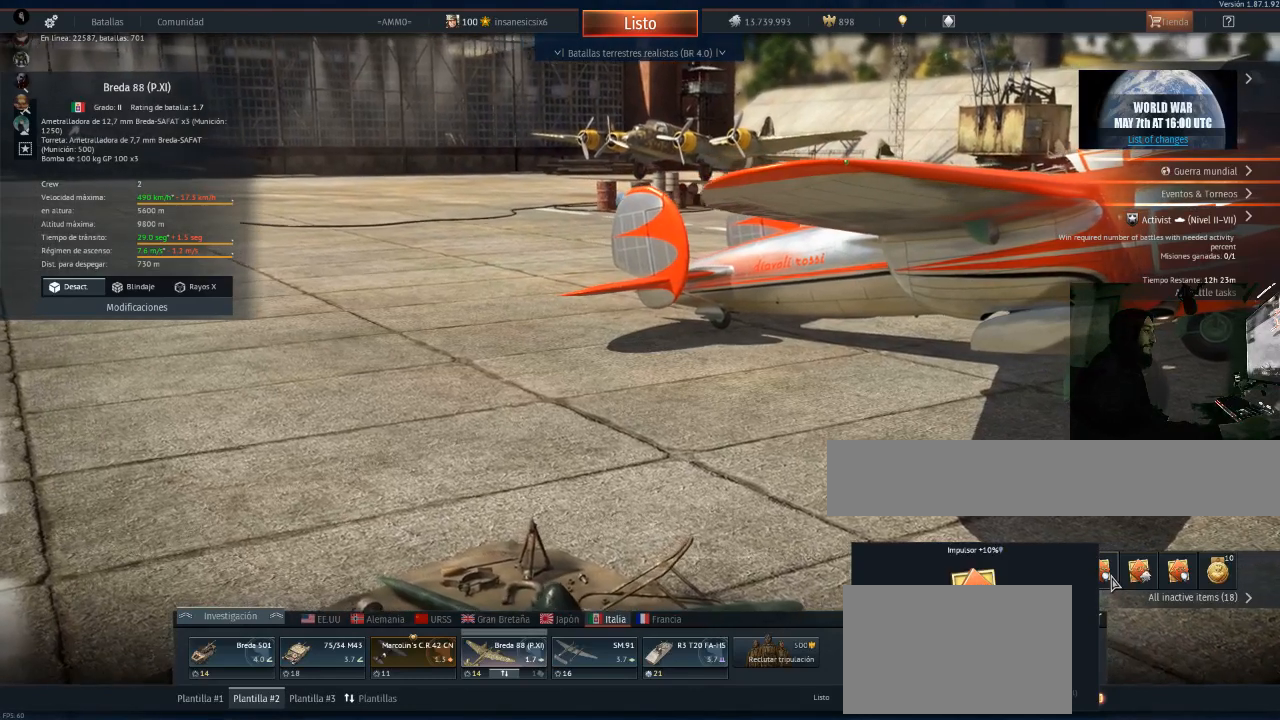
Gameplay with keyboard and mouse; each line is a JSON object with the keys and mouse buttons held at the frame after it. "events" lists presses ("down") and releases ("up") of "1", "2", "3", "4", "5", "a", "alt", "c", "caps_lock", "ctrl", "d", "e", "f", "g", "q", "r", "s", "shift", "space", "t", "tab", "v", "w", "x", "z", "mouse_left", "mouse_wheel" and "mouse_right" between this image and that frame as [ms after this image, input, new state], when the widget could be followed in between. "mouse_left", "mouse_wheel", "mouse_right" = the "left", "wheel", "right" buttons of the "mouse" list. No other keys are recorded. "wheel" means that the mouse wheel is clicked or scrolled. Not read: mouse_move.
{"keys": [], "mouse": [], "events": [[167, "mouse_left", "down"], [300, "mouse_left", "up"]]}
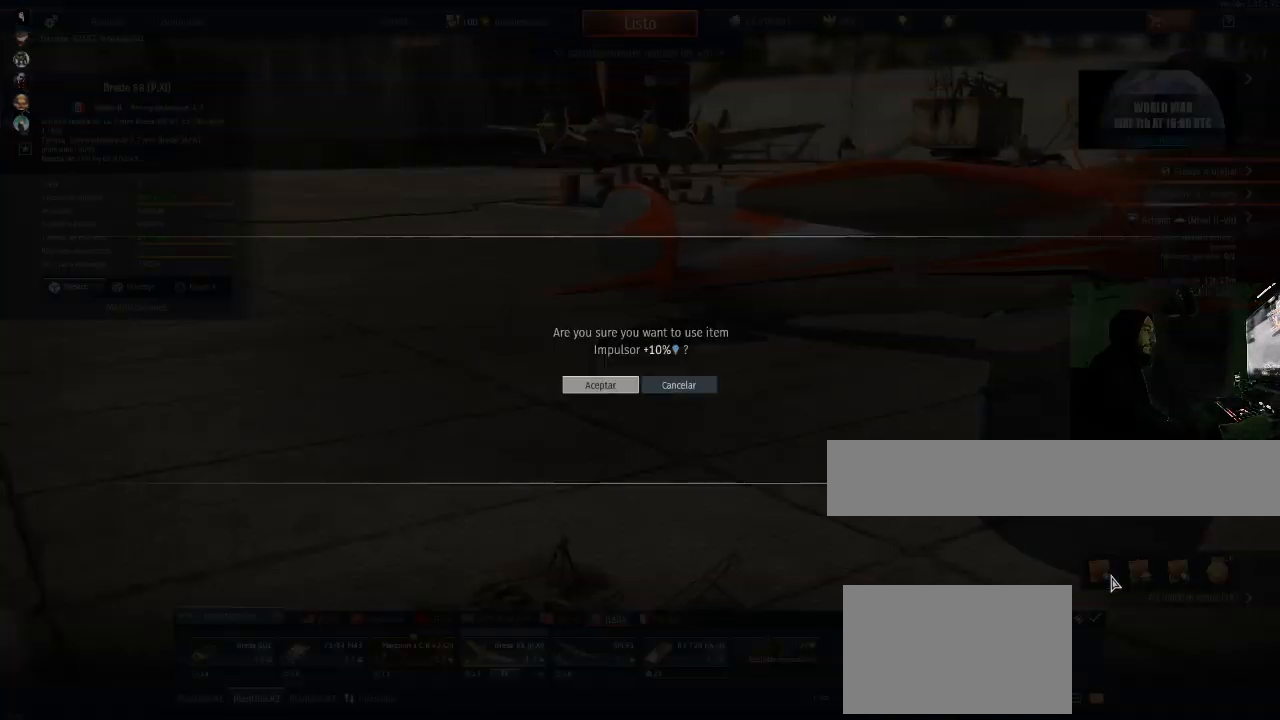
{"keys": [], "mouse": [], "events": []}
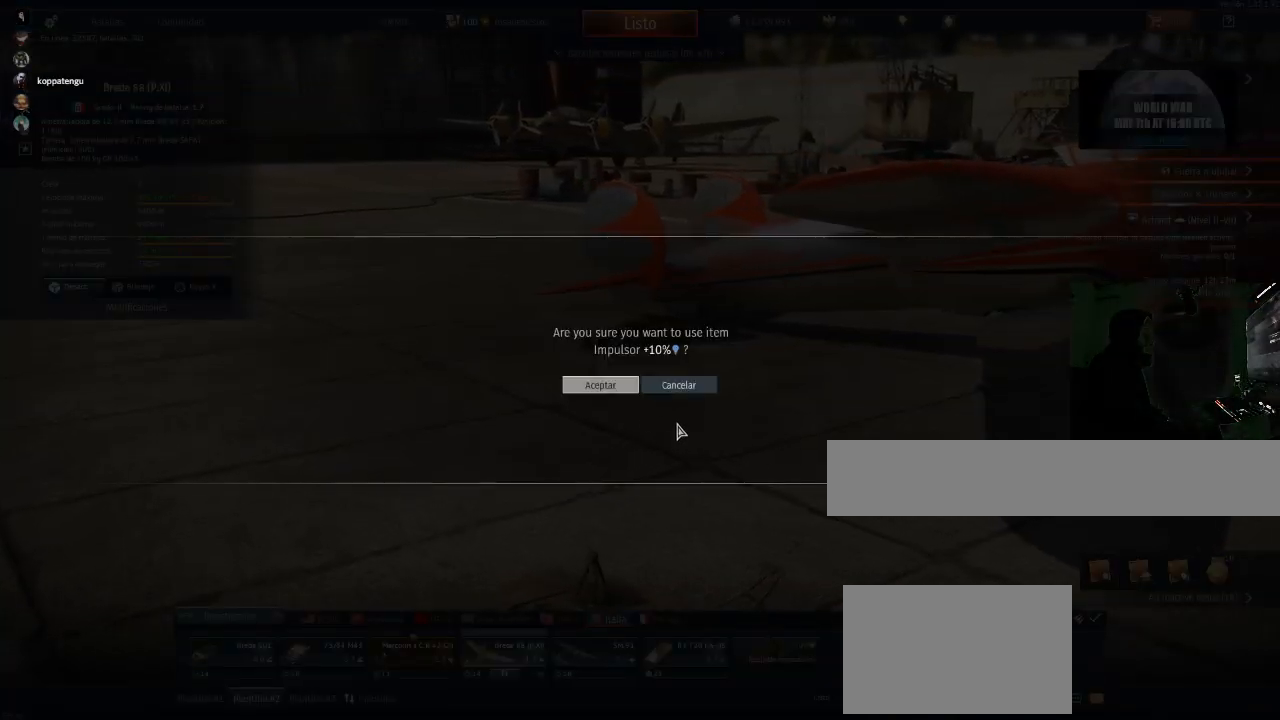
{"keys": [], "mouse": [], "events": []}
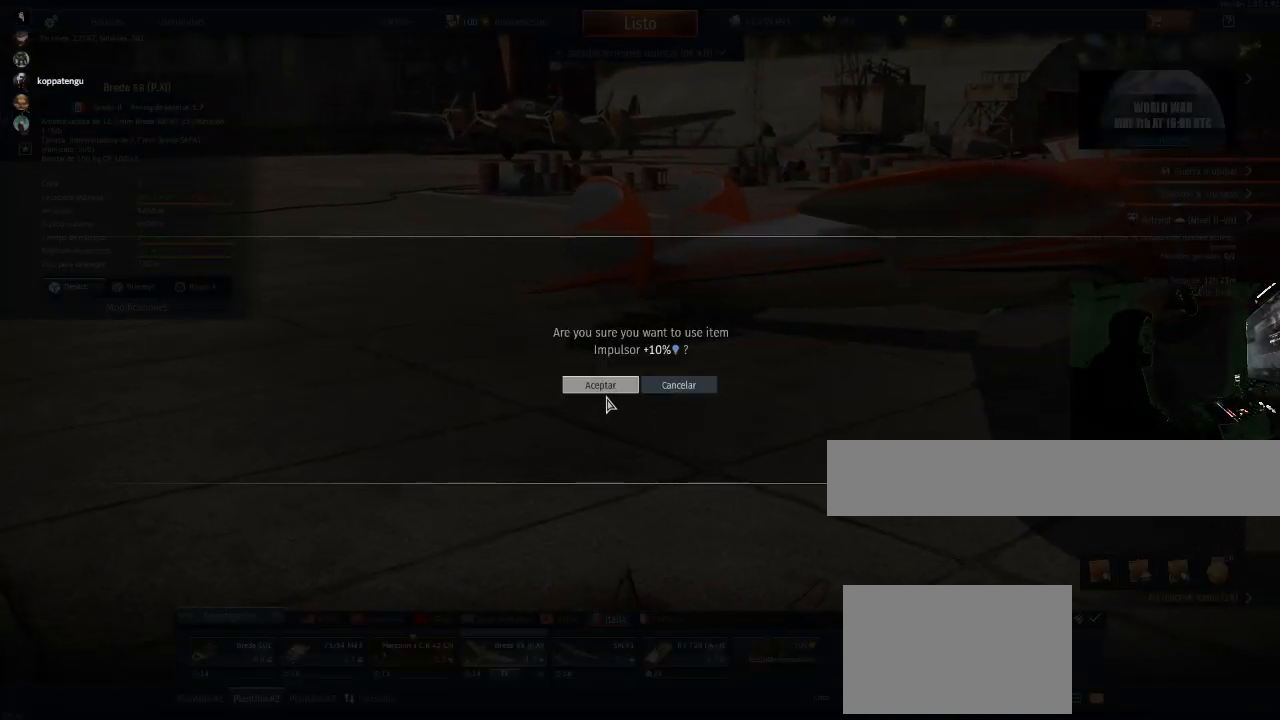
{"keys": [], "mouse": [], "events": [[250, "mouse_left", "down"], [350, "mouse_left", "up"]]}